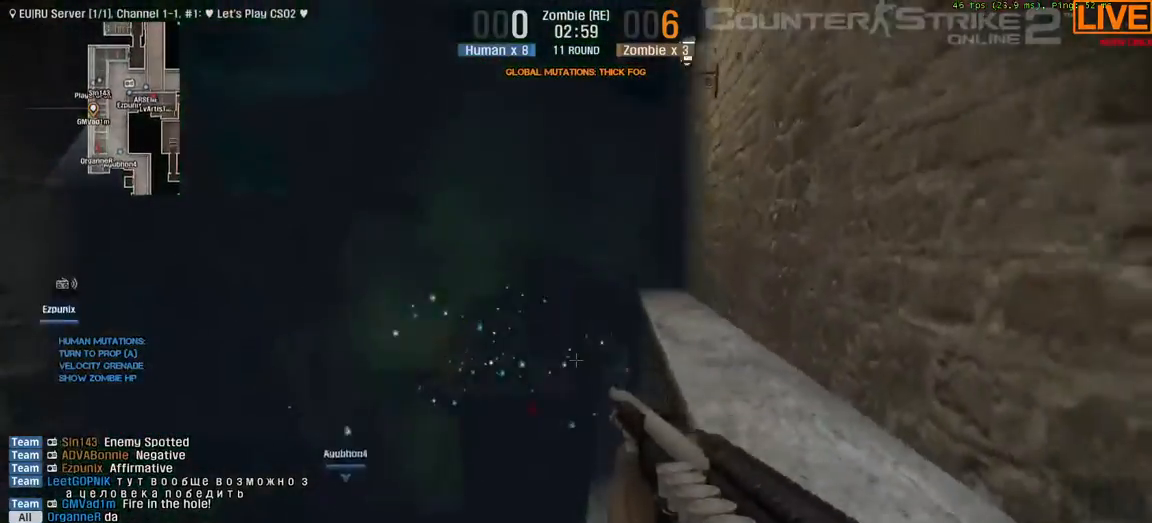
Gameplay with keyboard; each line is a JSON object with the keys held at the frame after it. "events" lists presses ("down") and releases ("up") of ".", "/", "0", "1", "2", "3", "4", "5", "6", "7", "8", "9", "a", "alt_l", "alt_r", "b", "backslash", "backspace", "c", "caps_lock", "comma", "ctrl", "d", "down", "e", "equals", "escape", "f", "f1", "f10", "f11", "f12", "f2", "f3", "f4", "f5", "f6", "f7", "f8", "f9", "g", "h", "i", "j", "k", "l", "lbracket", "left", "m", "minus", "n", "o", "p", "q", "quote", "r", "rbracket", "return", "right", "s", "semicolon", "shift_l", "shift_r", "space", "super", "t", "tab", "tilde", "u", "up", "v", "w", "x", "y" and "z" between this image and that frame as [ms after this image, input, new state], when the widget could be followed in between. No other keys are recorded. Mouse input is not recorded.
{"keys": ["w"], "events": [[450, "d", "up"]]}
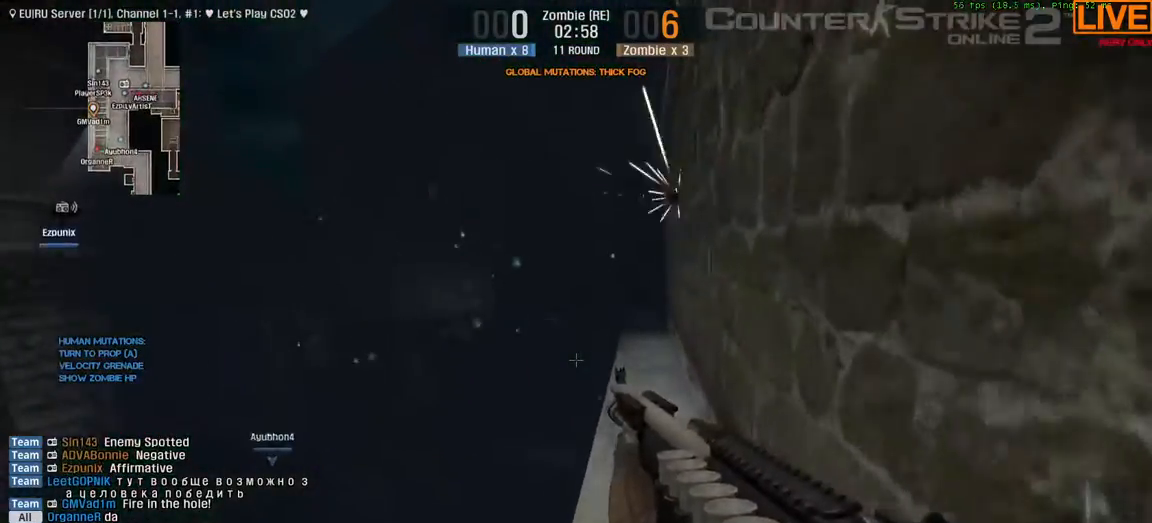
{"keys": ["w"], "events": []}
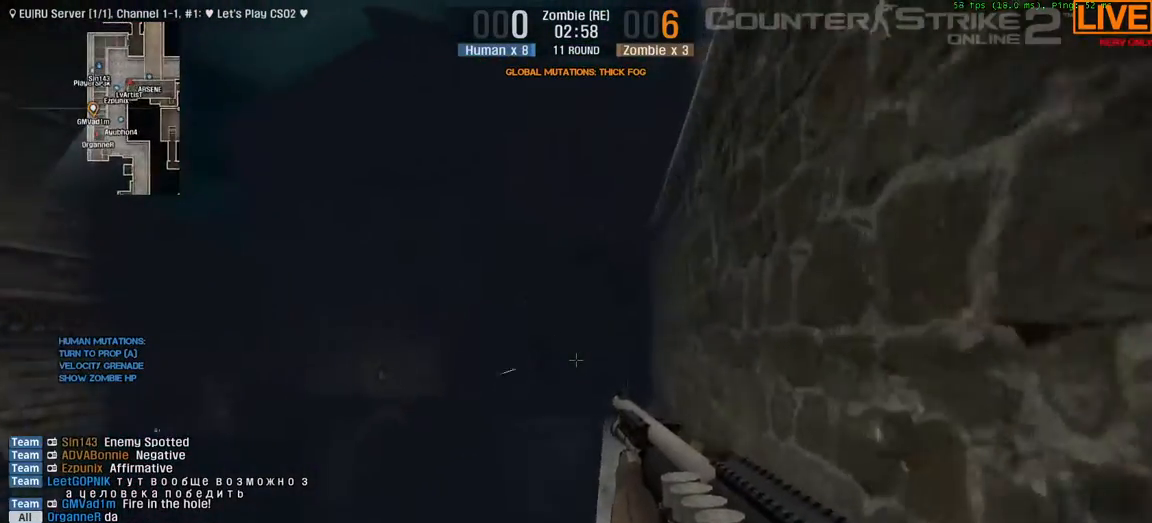
{"keys": ["d", "s"], "events": [[50, "w", "up"], [200, "s", "down"], [283, "d", "down"]]}
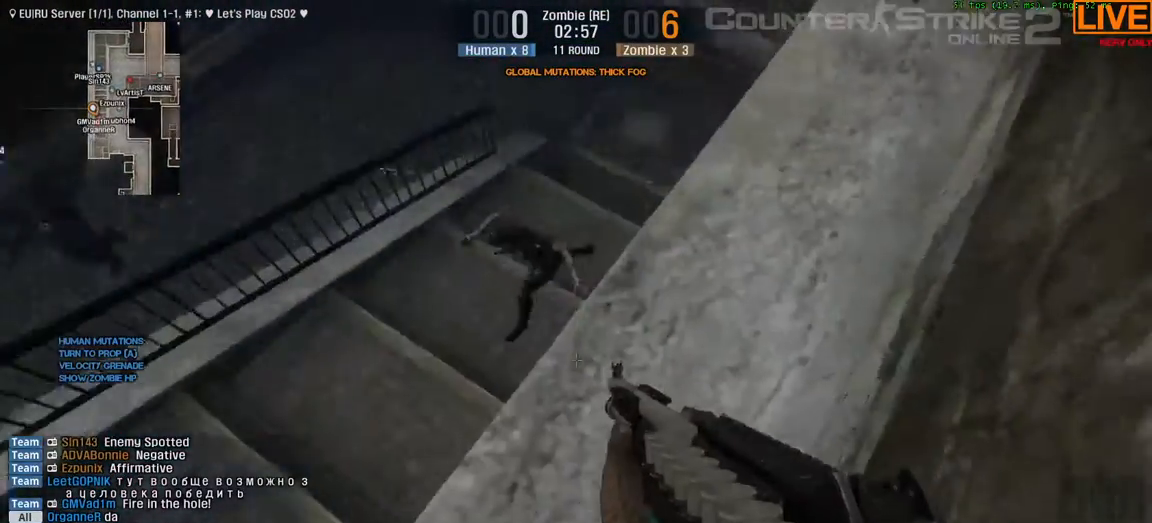
{"keys": ["s"], "events": [[17, "a", "down"], [17, "d", "up"], [350, "a", "up"]]}
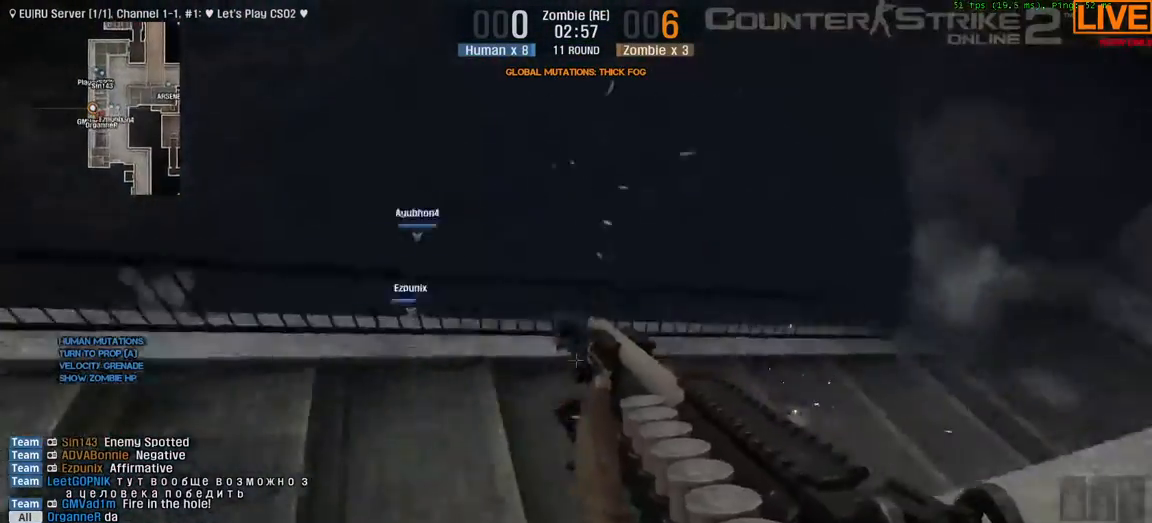
{"keys": ["a", "s"]}
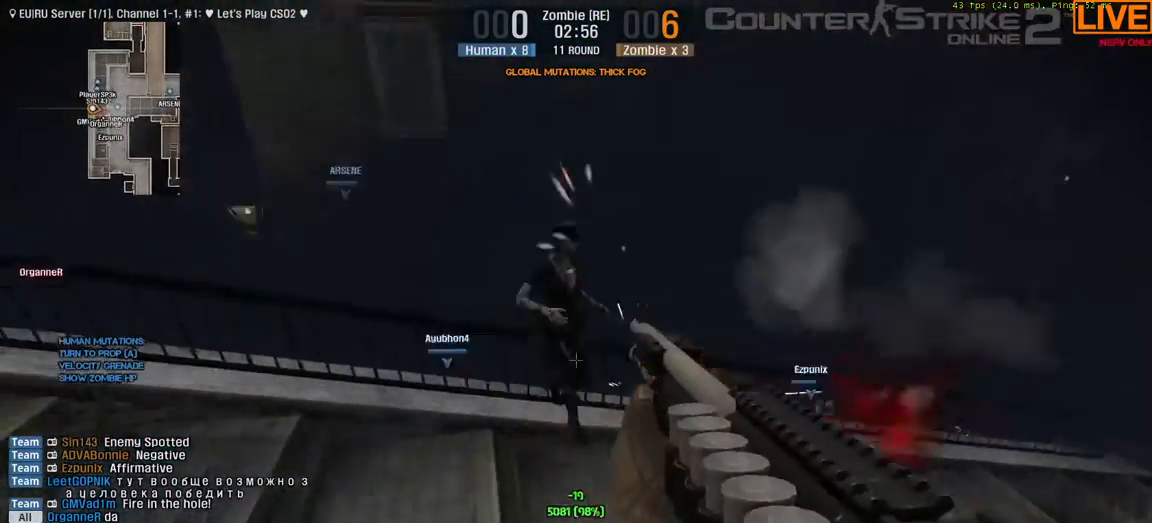
{"keys": ["a"], "events": [[167, "s", "up"]]}